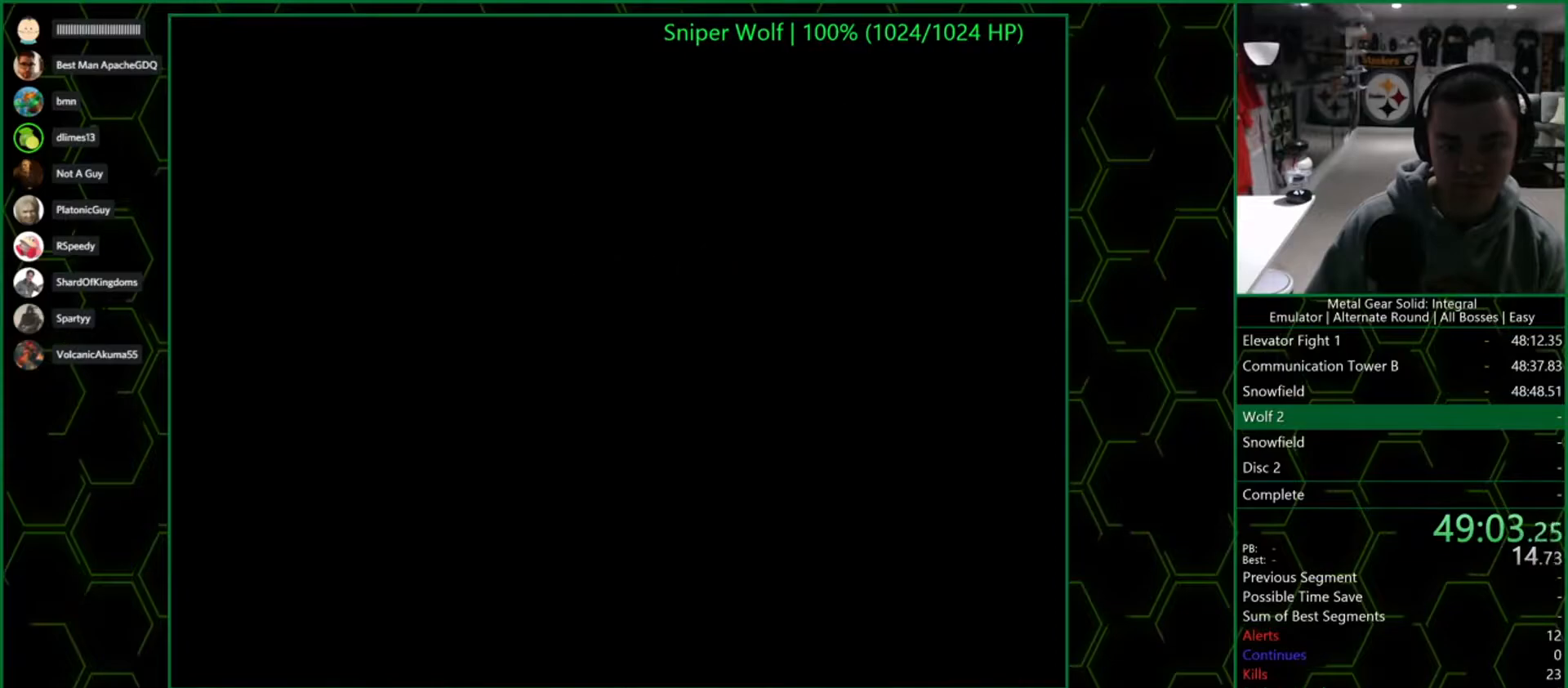
Gameplay with a controller (PlayStation layout); each line is a JSON object with the inputs held at the frame after it. "button_events" lists button changes between this image and that frame as [ms after this image, input, new state], when the widget could be followed in between (sticks are given only as held states). Not read: L1 R1.
{"buttons": ["R2"], "left_stick": "center", "right_stick": "center", "button_events": [[317, "R2", "down"]]}
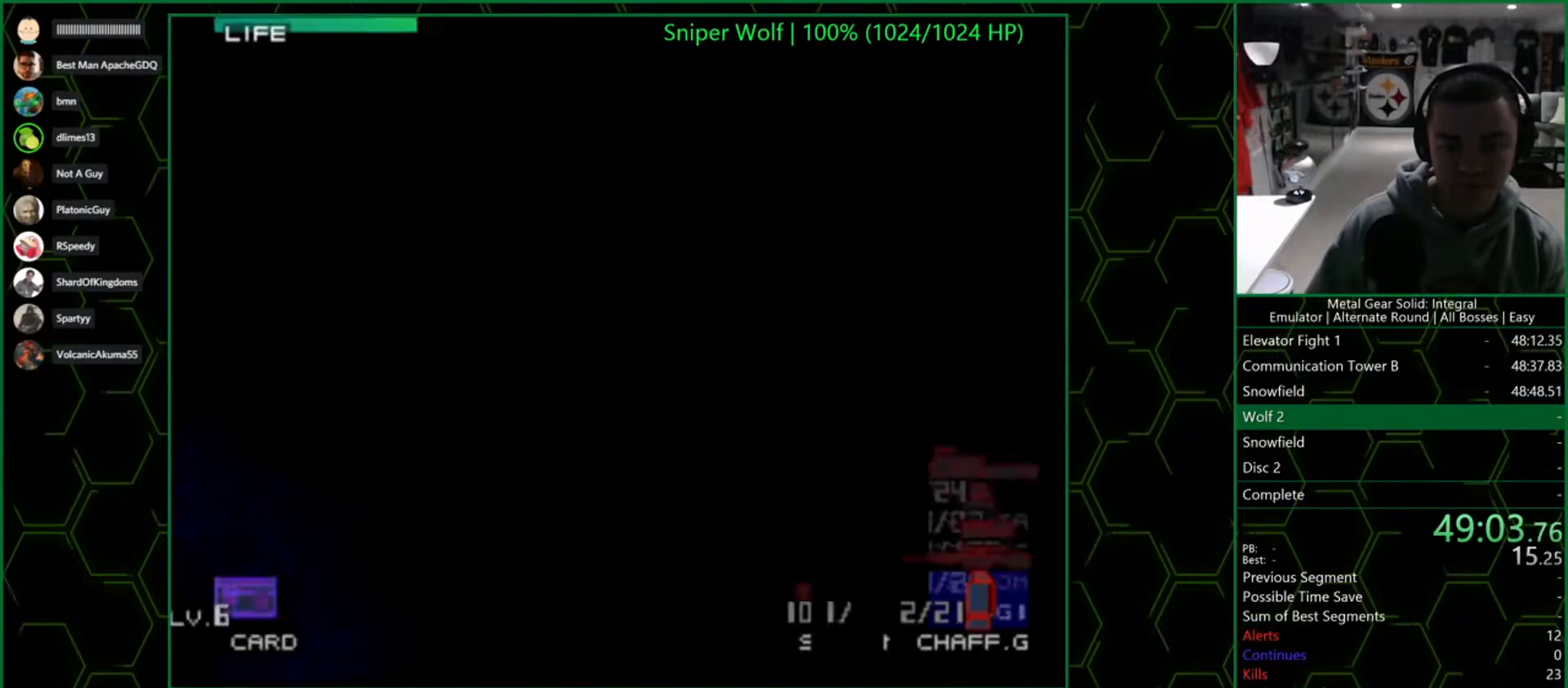
{"buttons": ["R2", "DPAD_LEFT"], "left_stick": "center", "right_stick": "center", "button_events": [[233, "DPAD_LEFT", "down"], [367, "DPAD_LEFT", "up"], [417, "DPAD_LEFT", "down"]]}
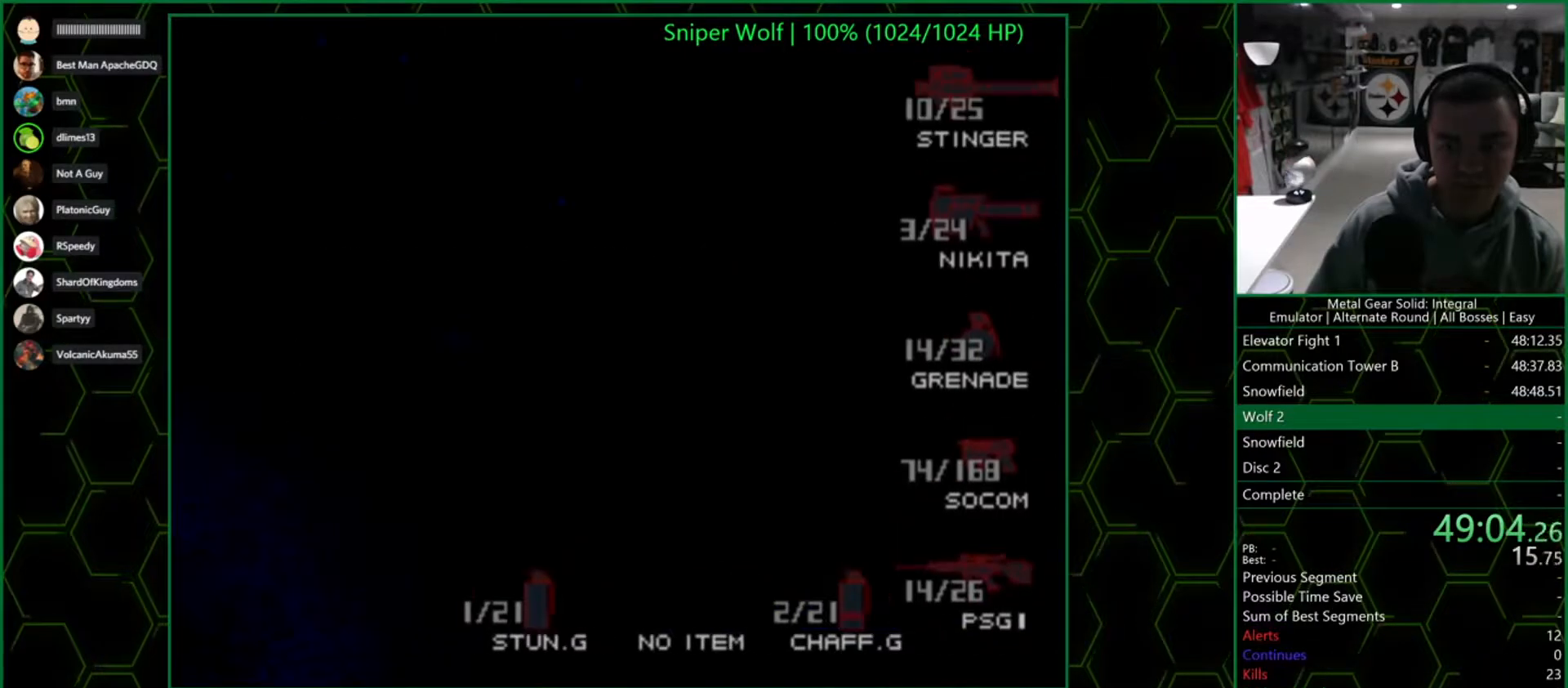
{"buttons": ["R2", "DPAD_LEFT"], "left_stick": "center", "right_stick": "center", "button_events": [[217, "DPAD_LEFT", "up"], [267, "DPAD_LEFT", "down"], [383, "DPAD_LEFT", "up"], [450, "DPAD_LEFT", "down"]]}
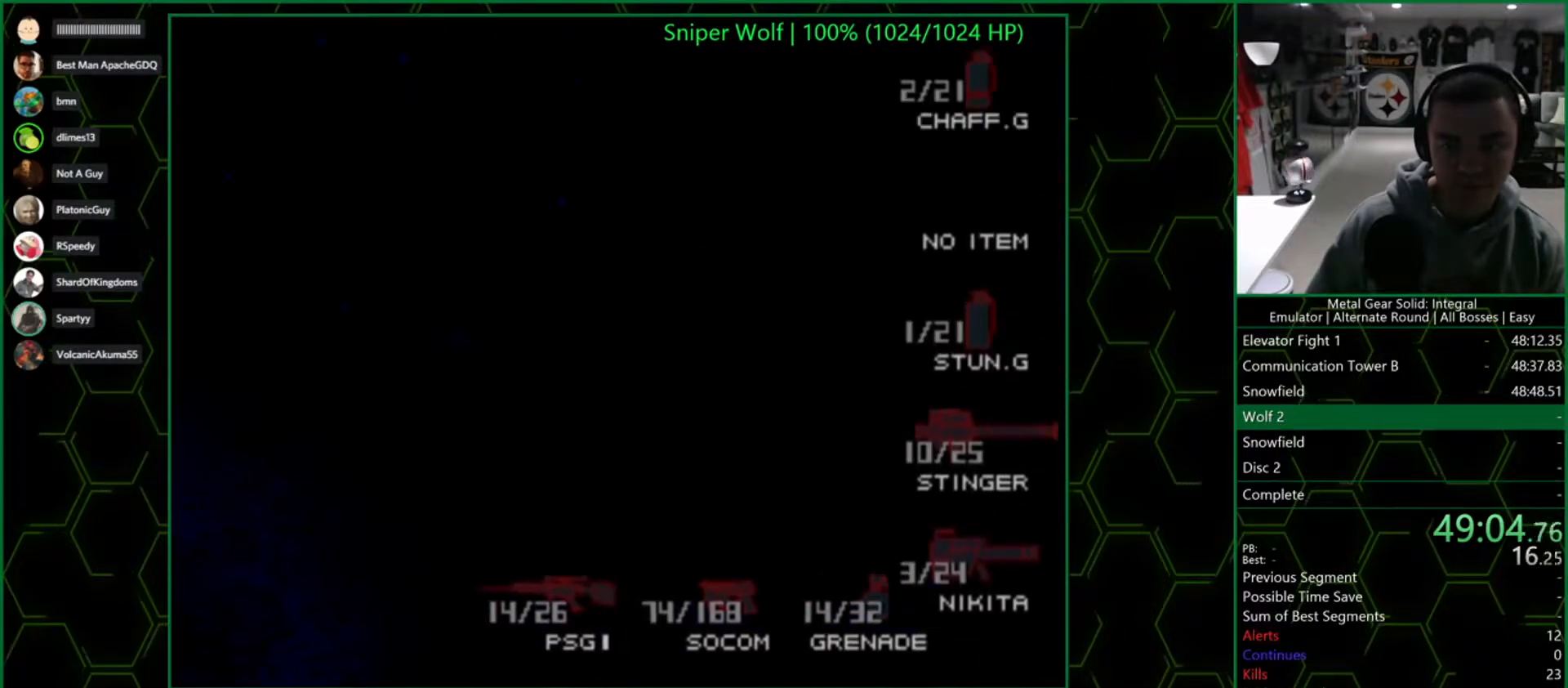
{"buttons": ["R2"], "left_stick": "center", "right_stick": "center", "button_events": [[50, "DPAD_LEFT", "up"], [400, "DPAD_RIGHT", "down"], [467, "DPAD_RIGHT", "up"]]}
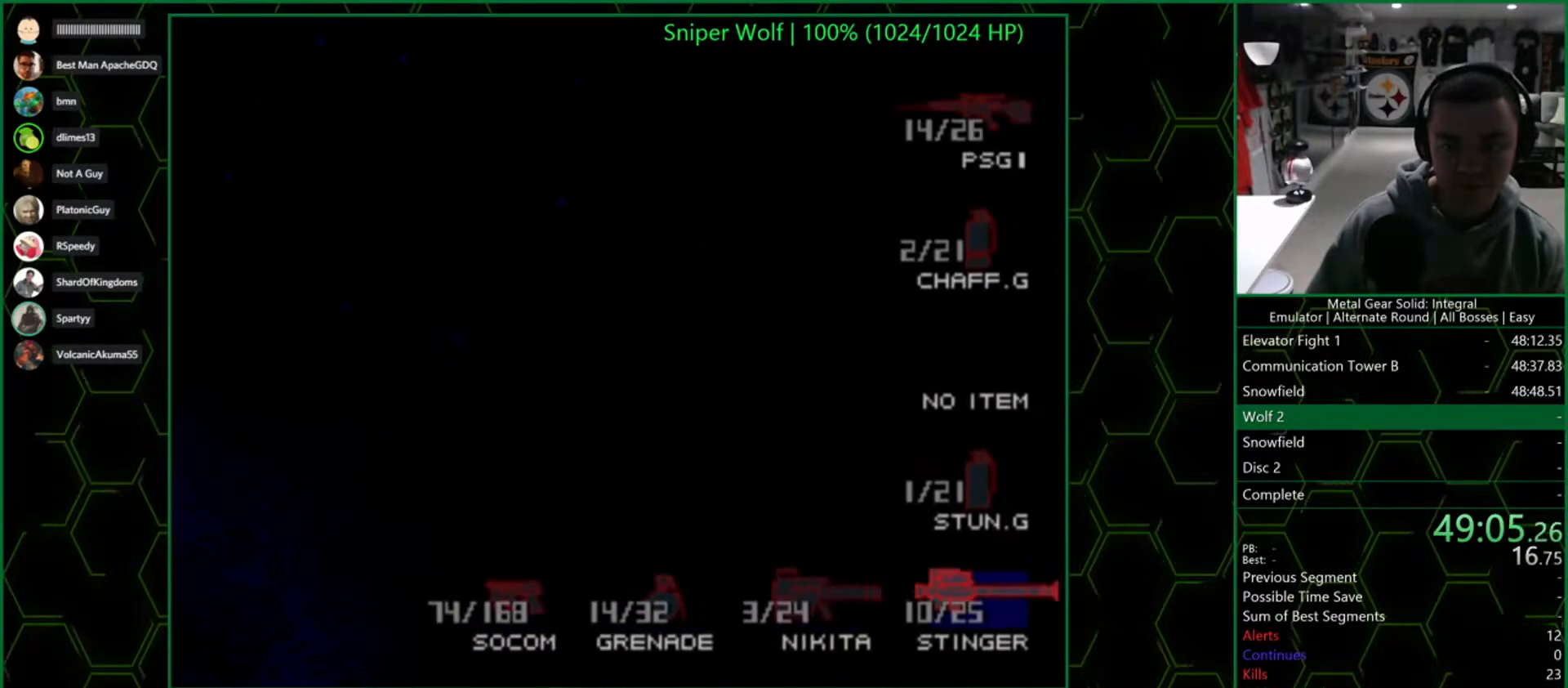
{"buttons": [], "left_stick": "center", "right_stick": "center", "button_events": [[150, "DPAD_LEFT", "down"], [267, "DPAD_LEFT", "up"], [317, "R2", "up"]]}
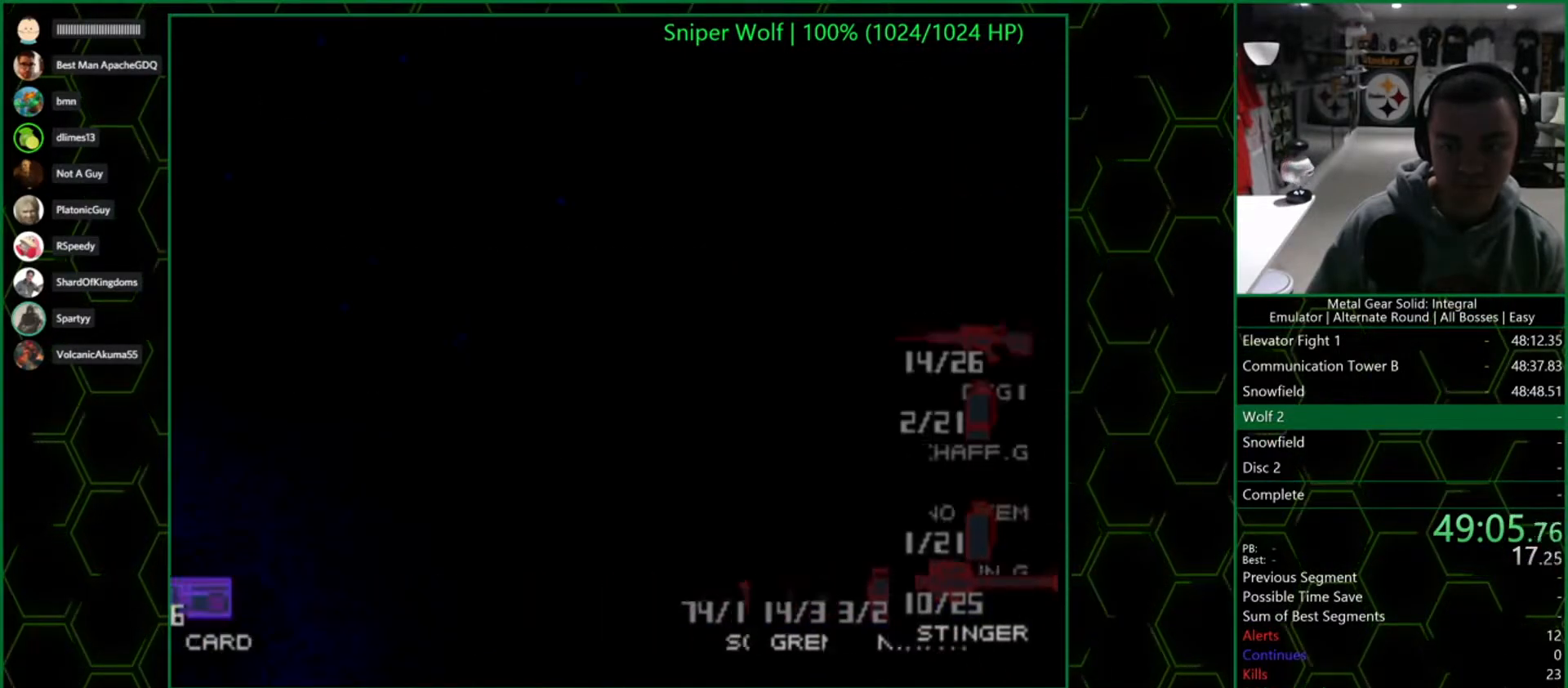
{"buttons": [], "left_stick": "center", "right_stick": "center", "button_events": []}
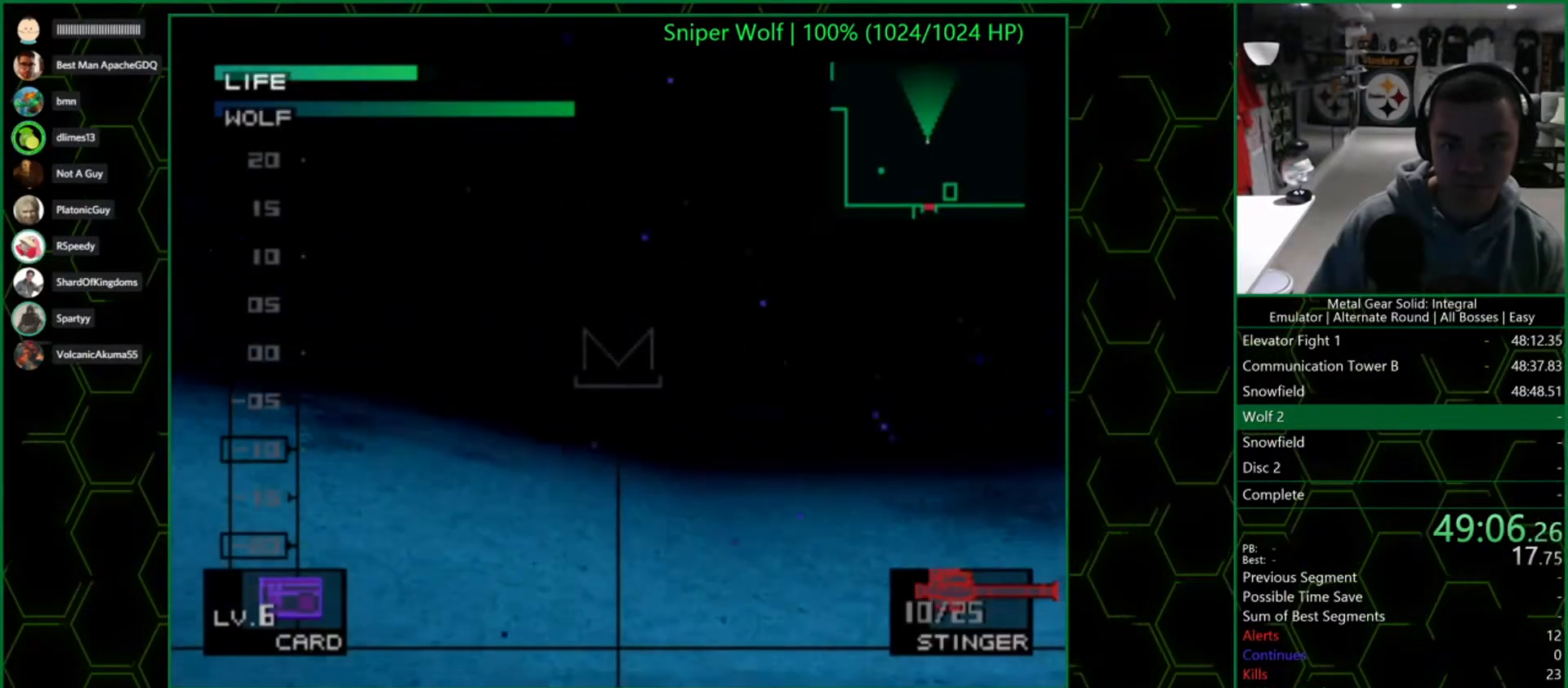
{"buttons": [], "left_stick": "center", "right_stick": "center", "button_events": [[300, "DPAD_RIGHT", "down"], [433, "DPAD_RIGHT", "up"]]}
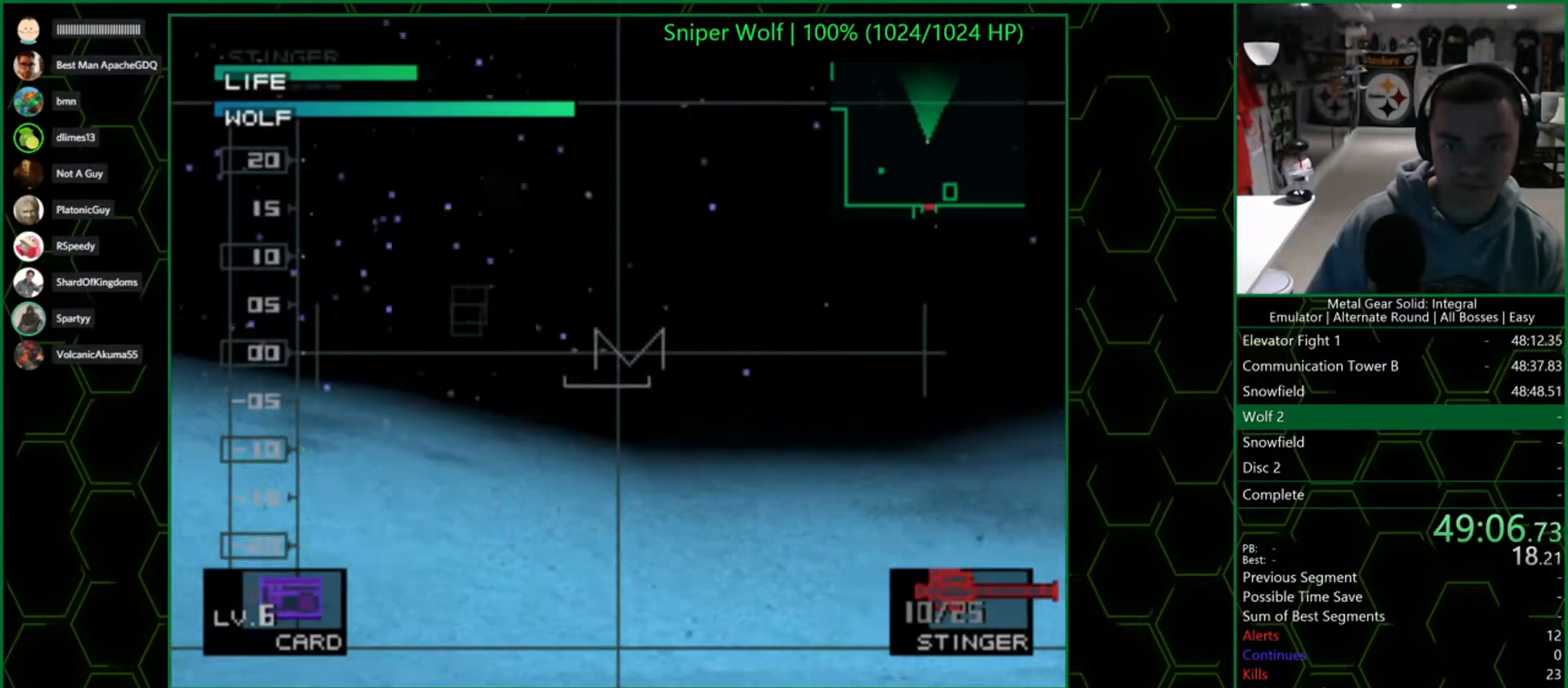
{"buttons": ["DPAD_LEFT"], "left_stick": "center", "right_stick": "center", "button_events": [[133, "DPAD_LEFT", "down"], [250, "DPAD_LEFT", "up"], [483, "DPAD_LEFT", "down"]]}
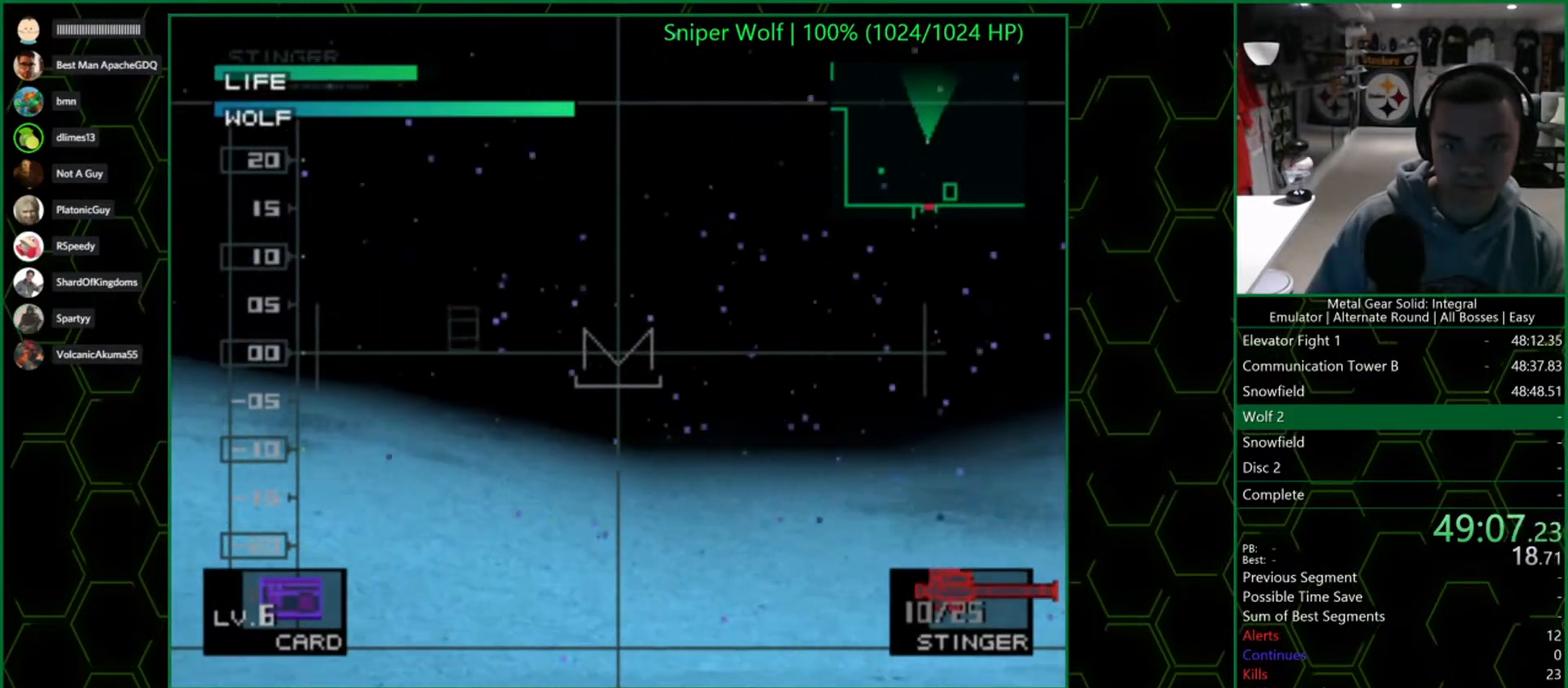
{"buttons": ["SQUARE"], "left_stick": "center", "right_stick": "center", "button_events": [[83, "DPAD_LEFT", "up"], [467, "SQUARE", "down"]]}
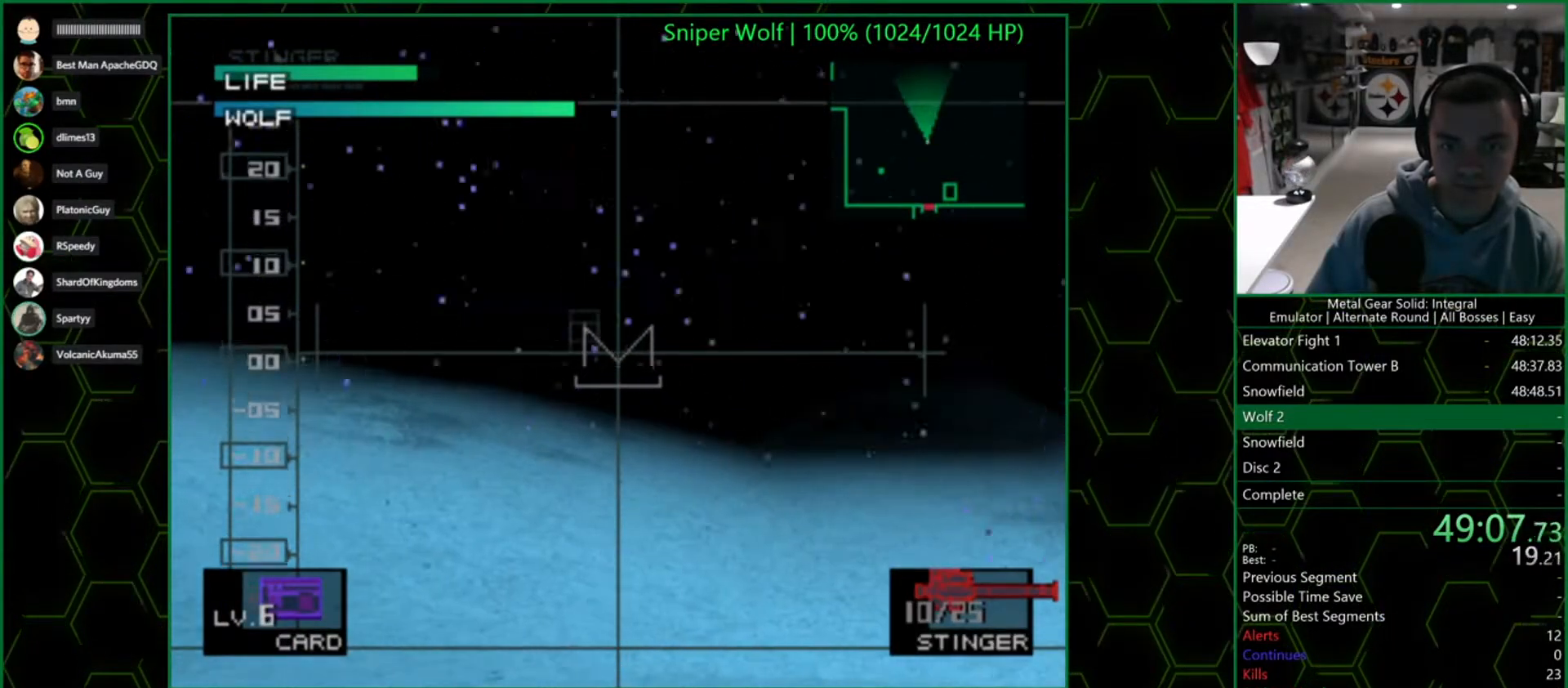
{"buttons": ["SQUARE"], "left_stick": "center", "right_stick": "center", "button_events": [[317, "DPAD_DOWN", "down"], [367, "DPAD_DOWN", "up"]]}
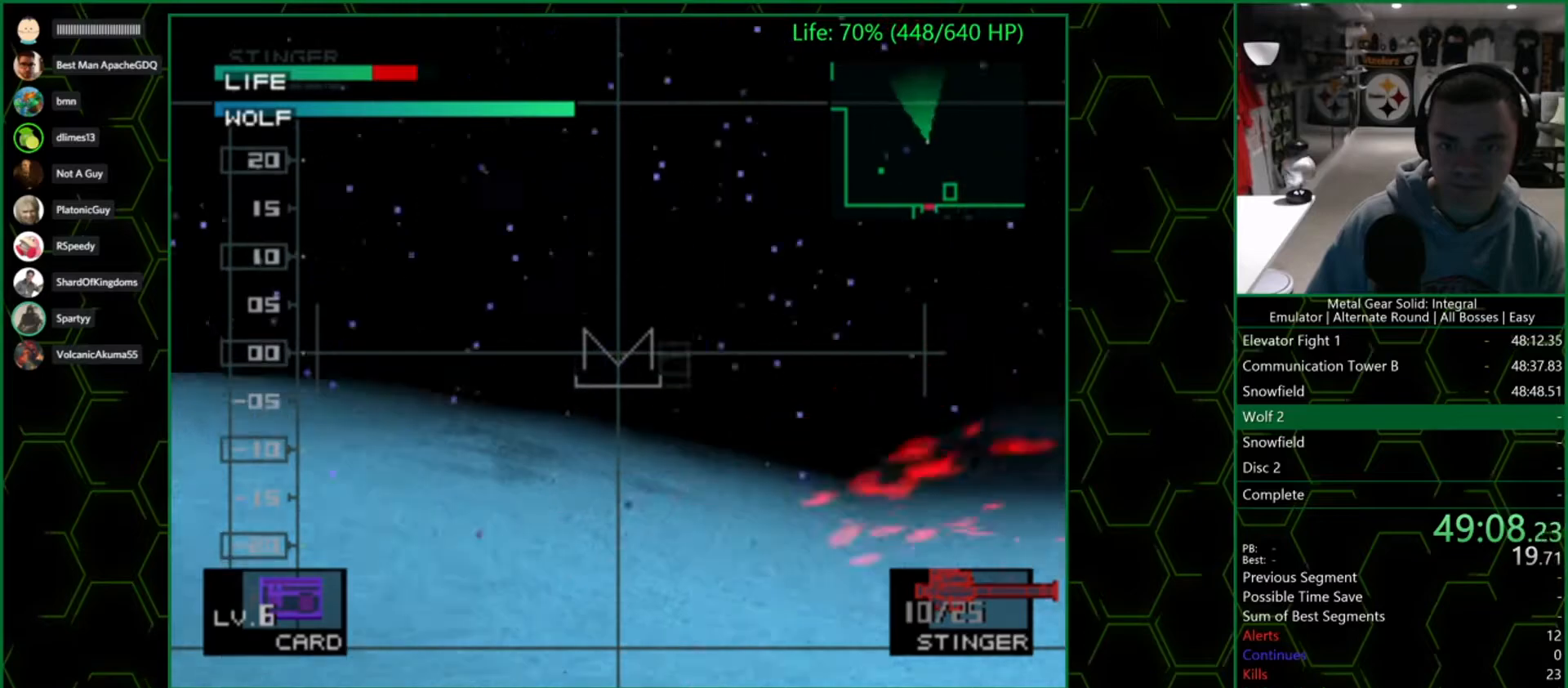
{"buttons": ["SQUARE", "DPAD_RIGHT"], "left_stick": "center", "right_stick": "center", "button_events": [[333, "DPAD_RIGHT", "down"]]}
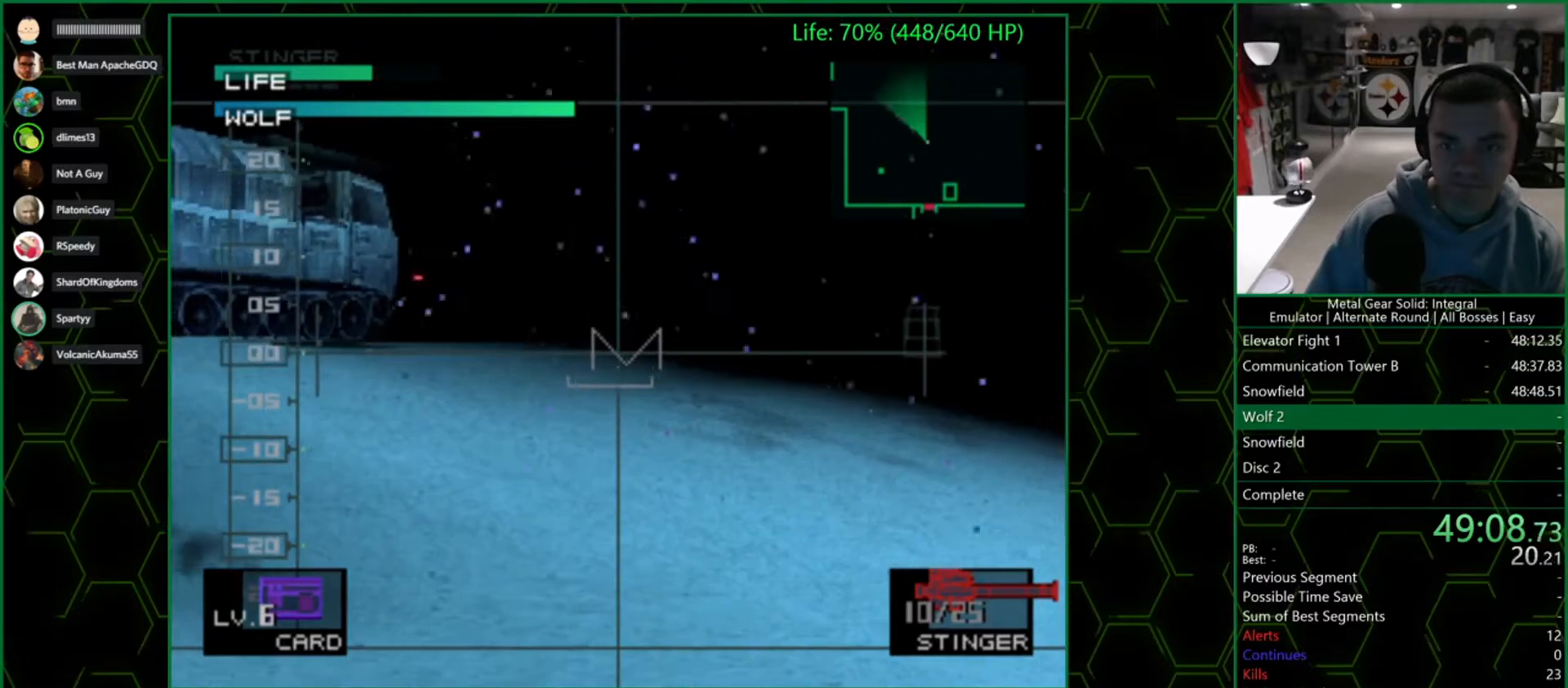
{"buttons": ["SQUARE"], "left_stick": "center", "right_stick": "center", "button_events": [[150, "DPAD_RIGHT", "up"], [283, "DPAD_LEFT", "down"], [417, "DPAD_LEFT", "up"]]}
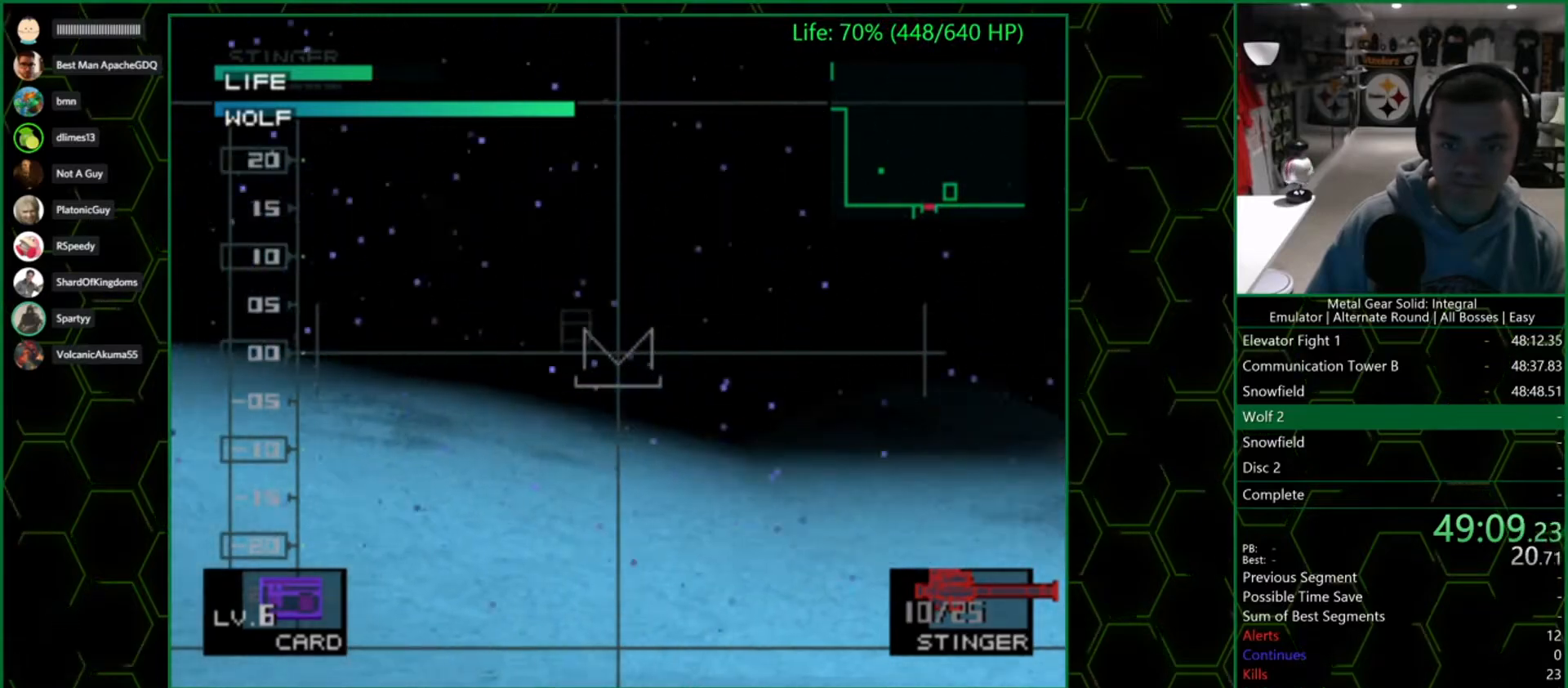
{"buttons": ["SQUARE", "DPAD_UP"], "left_stick": "center", "right_stick": "center", "button_events": [[233, "DPAD_RIGHT", "down"], [317, "DPAD_RIGHT", "up"], [483, "DPAD_UP", "down"]]}
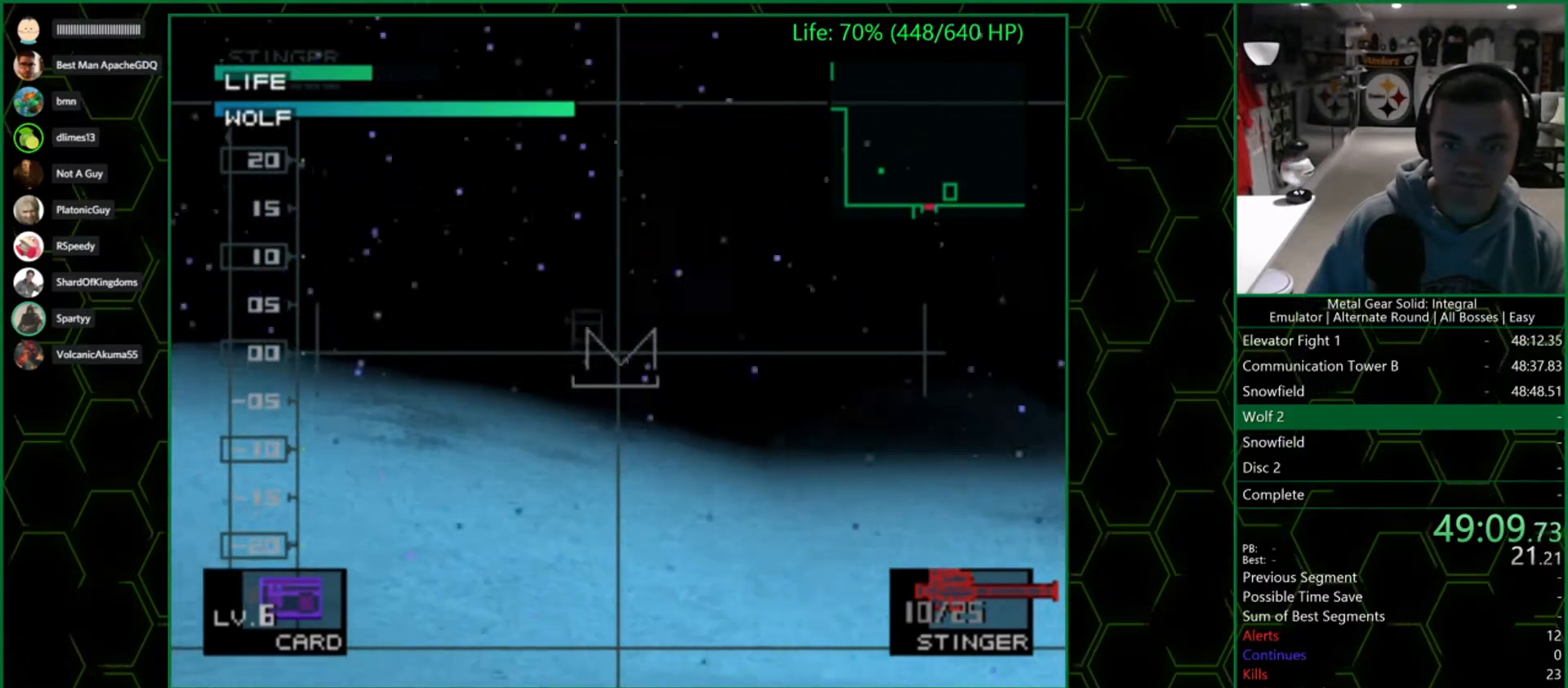
{"buttons": ["SQUARE"], "left_stick": "center", "right_stick": "center", "button_events": [[33, "DPAD_UP", "up"], [117, "DPAD_LEFT", "down"], [200, "DPAD_LEFT", "up"], [400, "DPAD_DOWN", "down"], [483, "DPAD_DOWN", "up"]]}
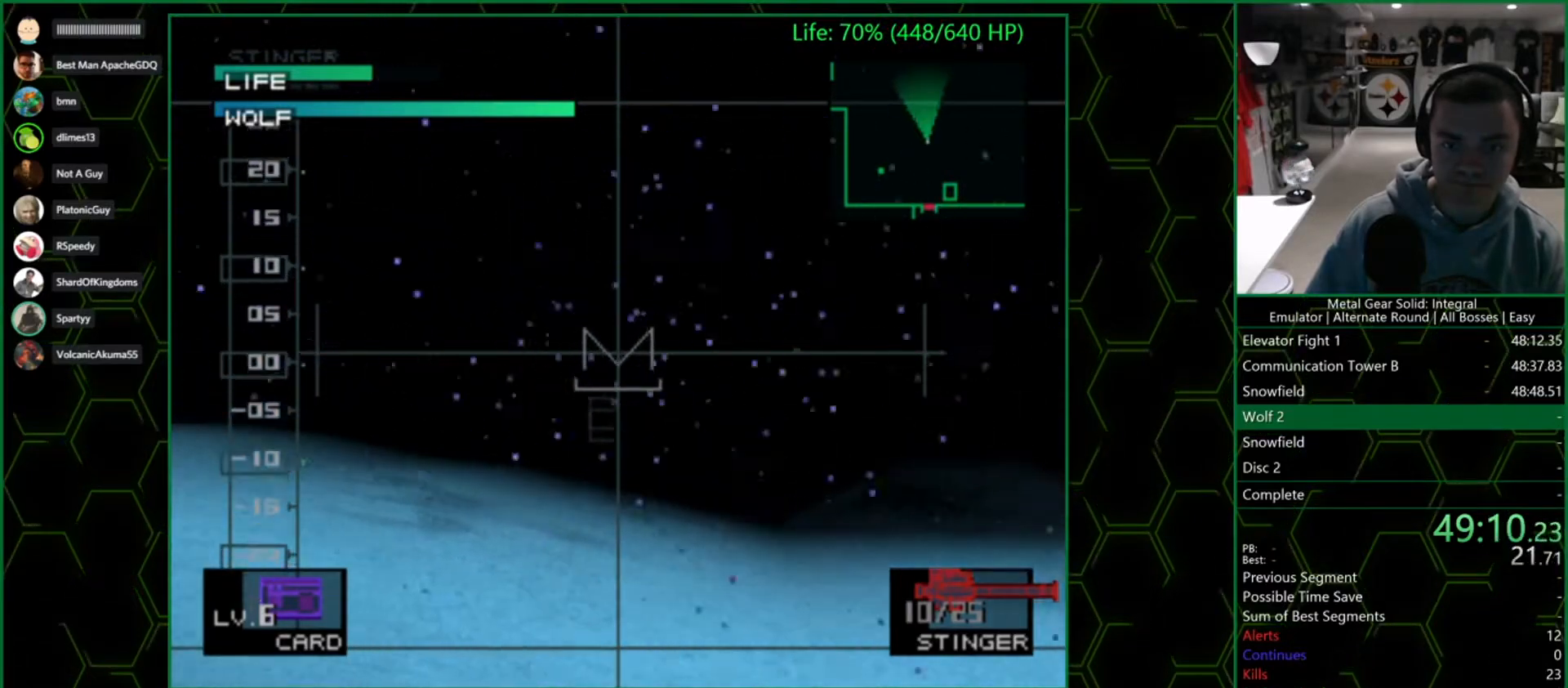
{"buttons": [], "left_stick": "center", "right_stick": "center", "button_events": [[333, "SQUARE", "up"]]}
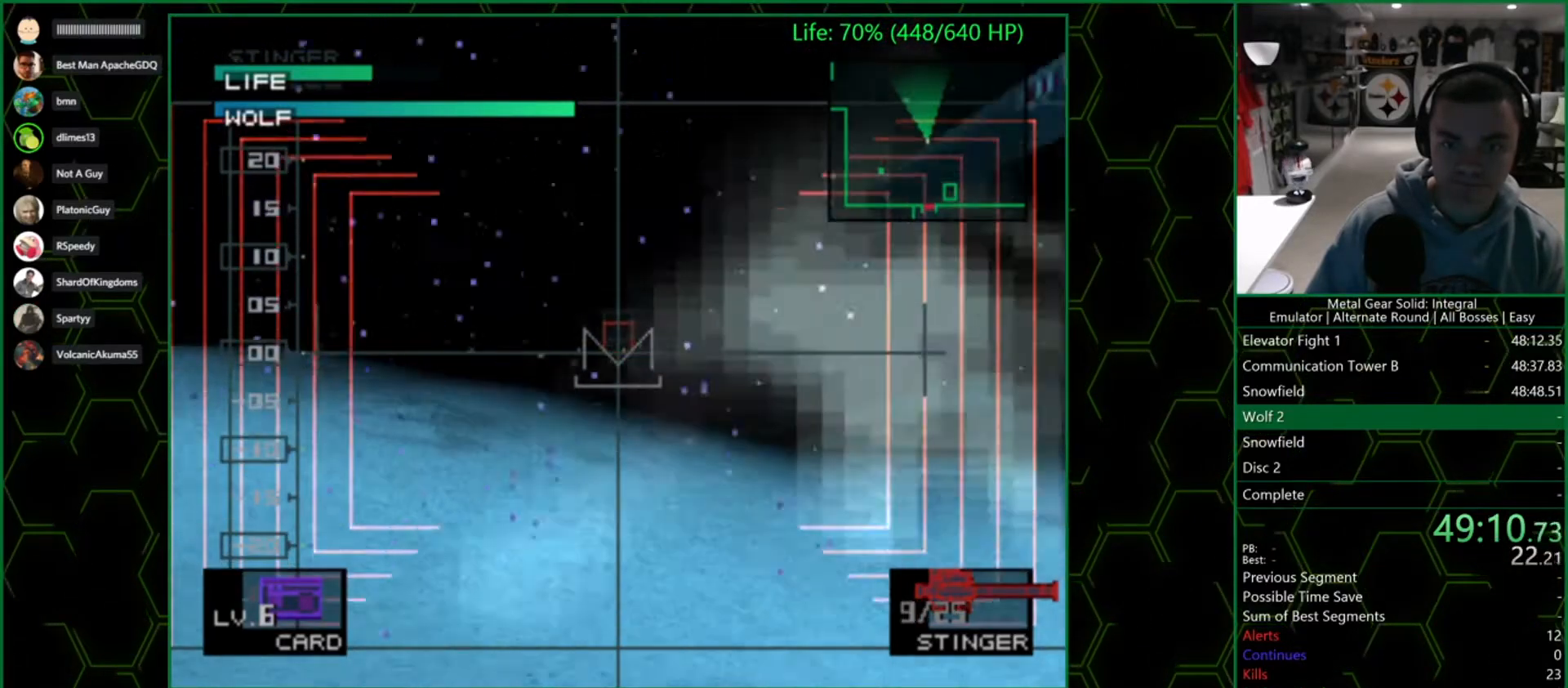
{"buttons": ["R2"], "left_stick": "center", "right_stick": "center", "button_events": [[67, "R2", "down"], [317, "DPAD_LEFT", "down"], [433, "DPAD_LEFT", "up"]]}
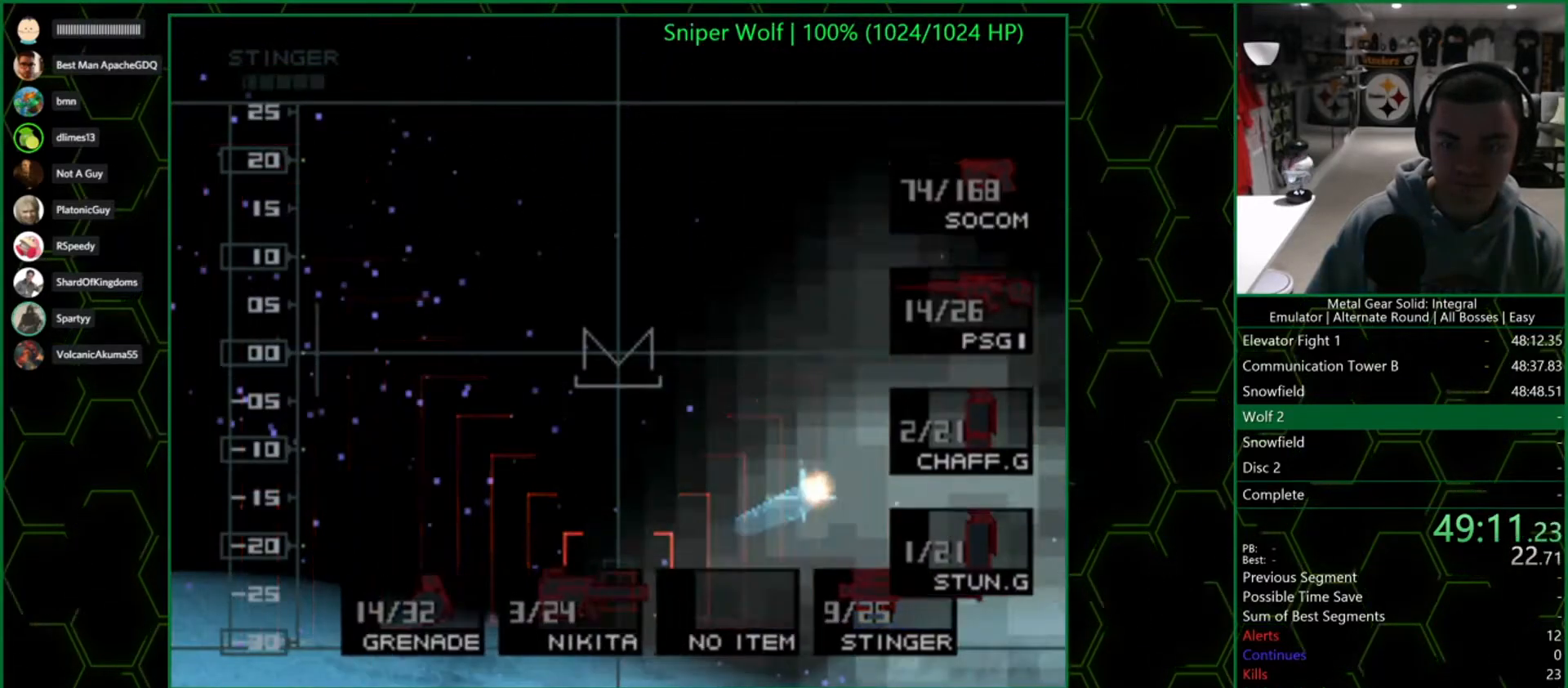
{"buttons": ["R2"], "left_stick": "center", "right_stick": "center", "button_events": [[150, "DPAD_LEFT", "down"], [283, "DPAD_LEFT", "up"], [367, "DPAD_LEFT", "down"], [467, "DPAD_LEFT", "up"]]}
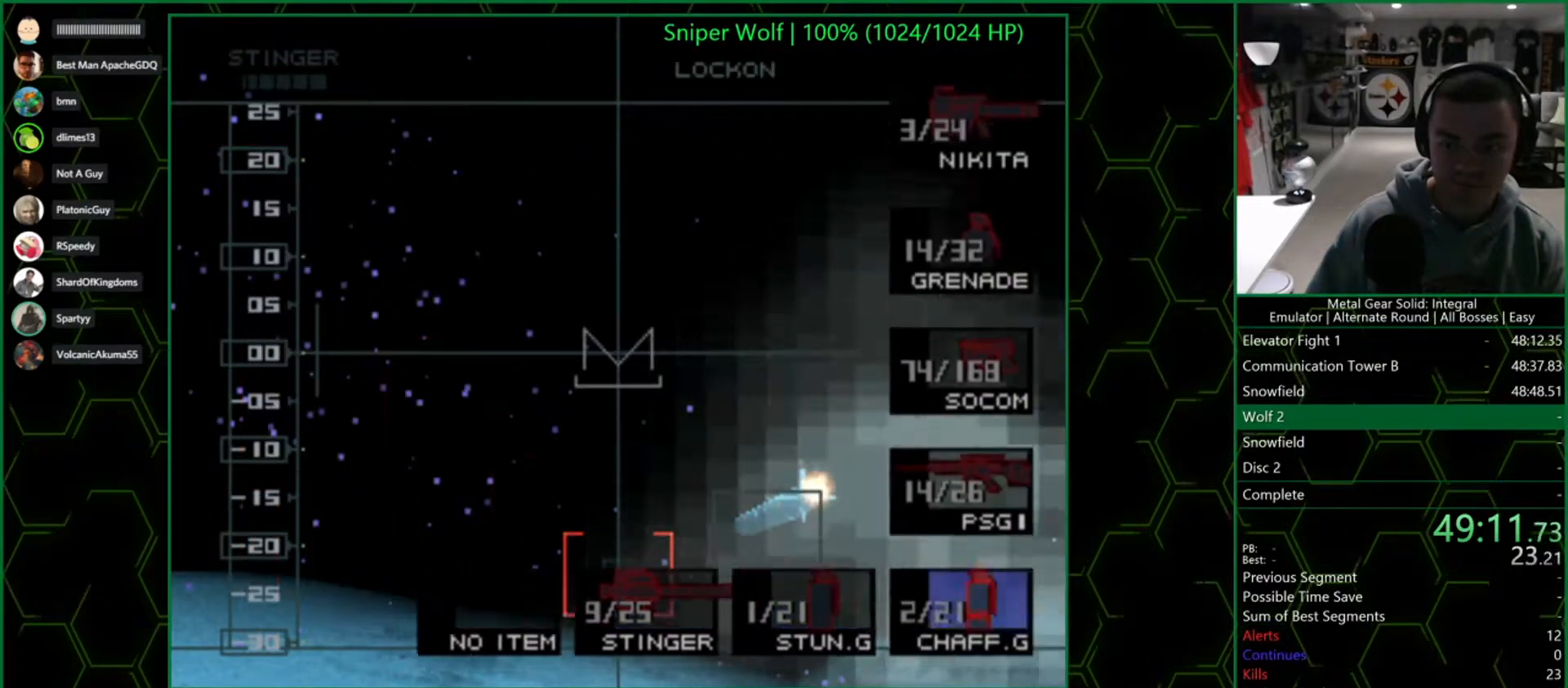
{"buttons": [], "left_stick": "center", "right_stick": "center", "button_events": [[33, "R2", "up"]]}
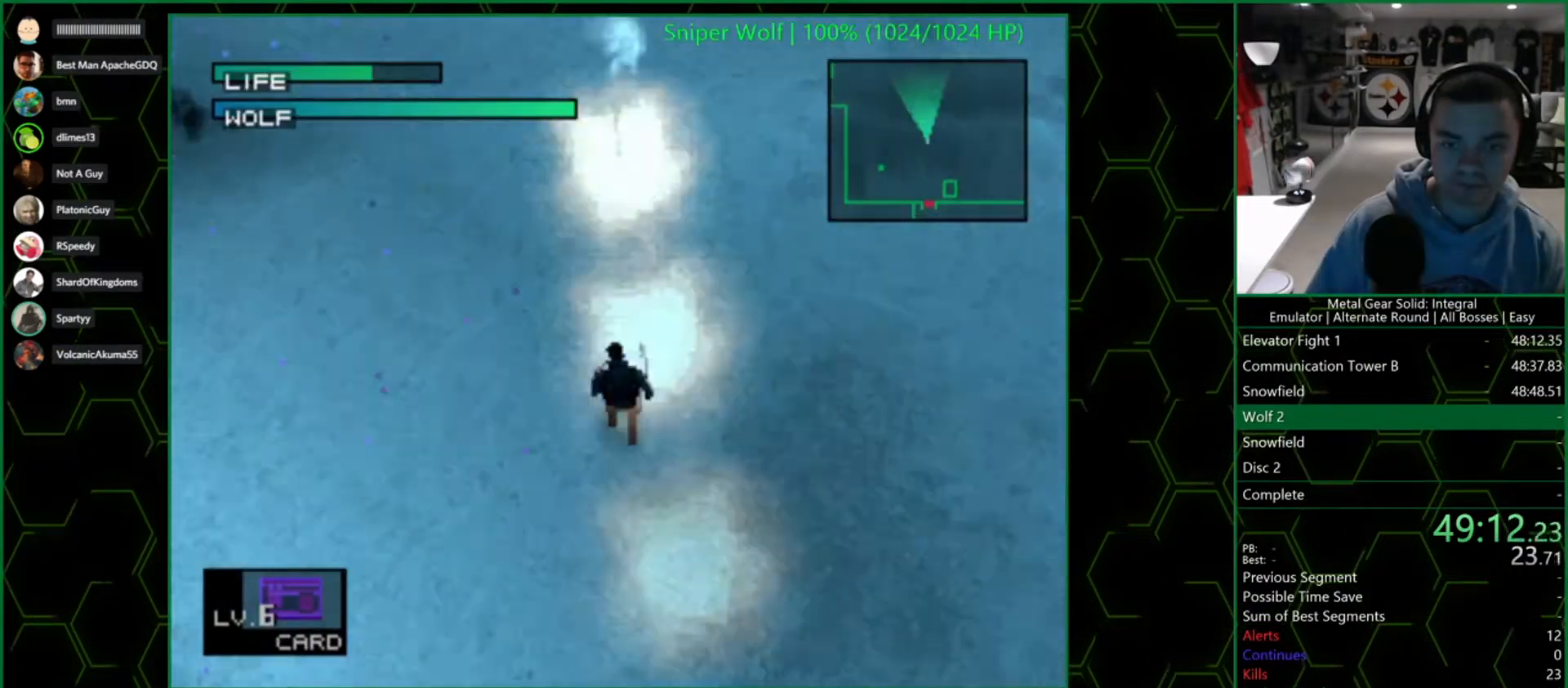
{"buttons": [], "left_stick": "up", "right_stick": "center", "button_events": []}
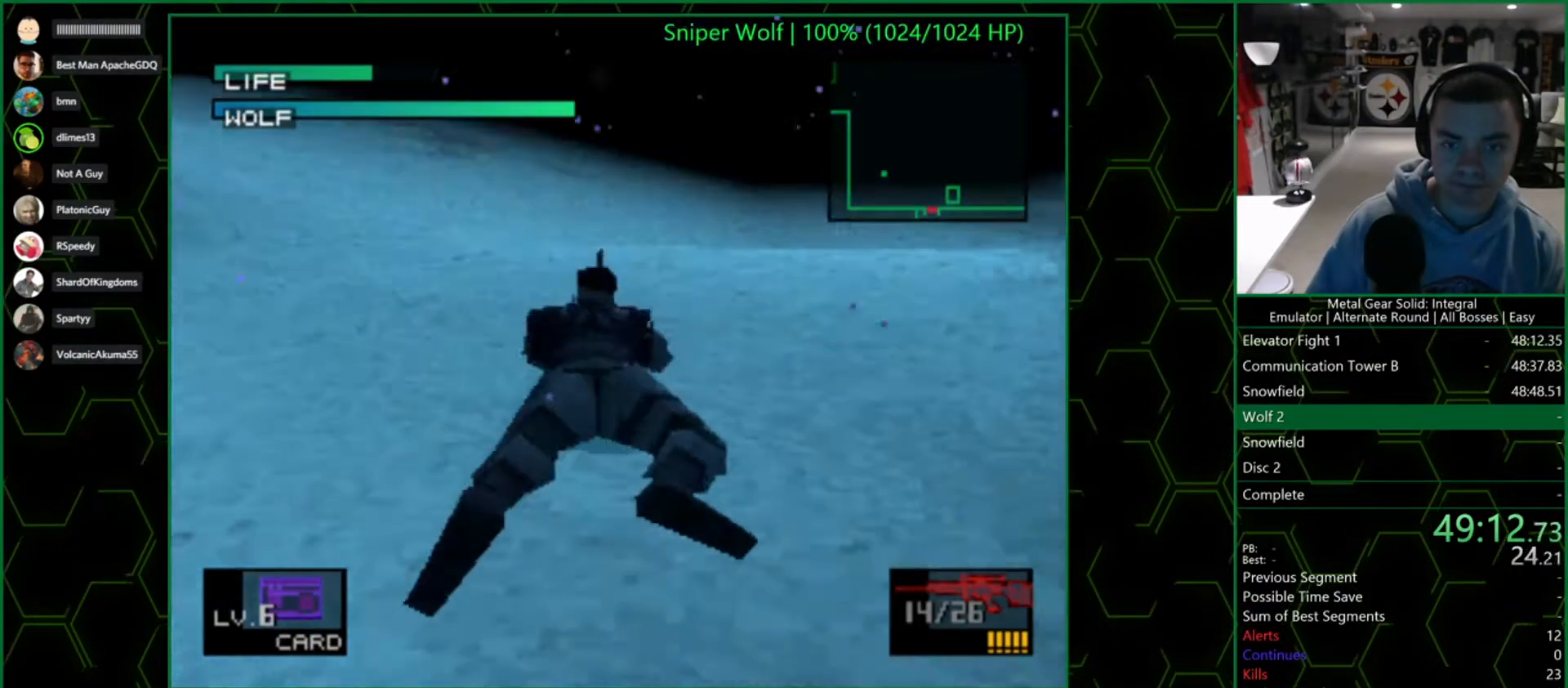
{"buttons": [], "left_stick": "up", "right_stick": "center", "button_events": []}
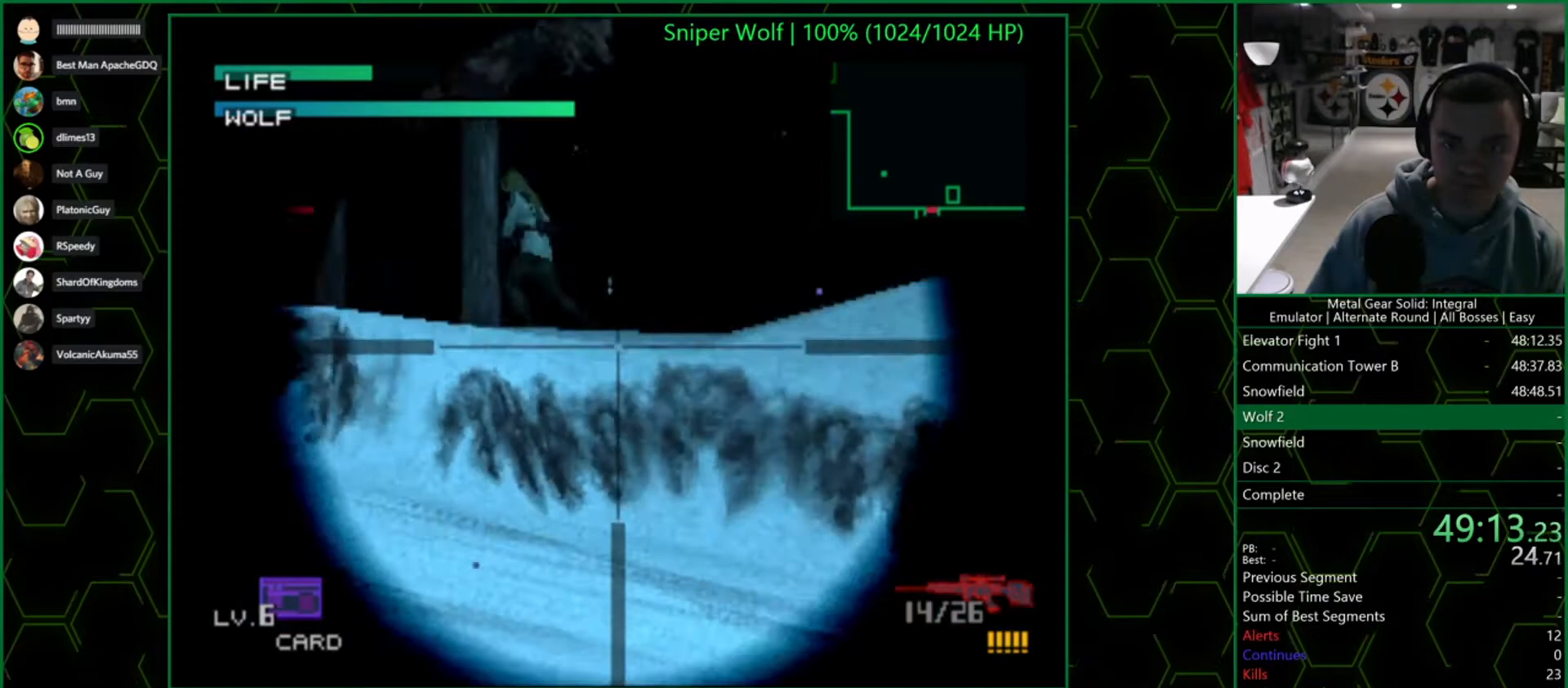
{"buttons": [], "left_stick": "down-left", "right_stick": "center", "button_events": []}
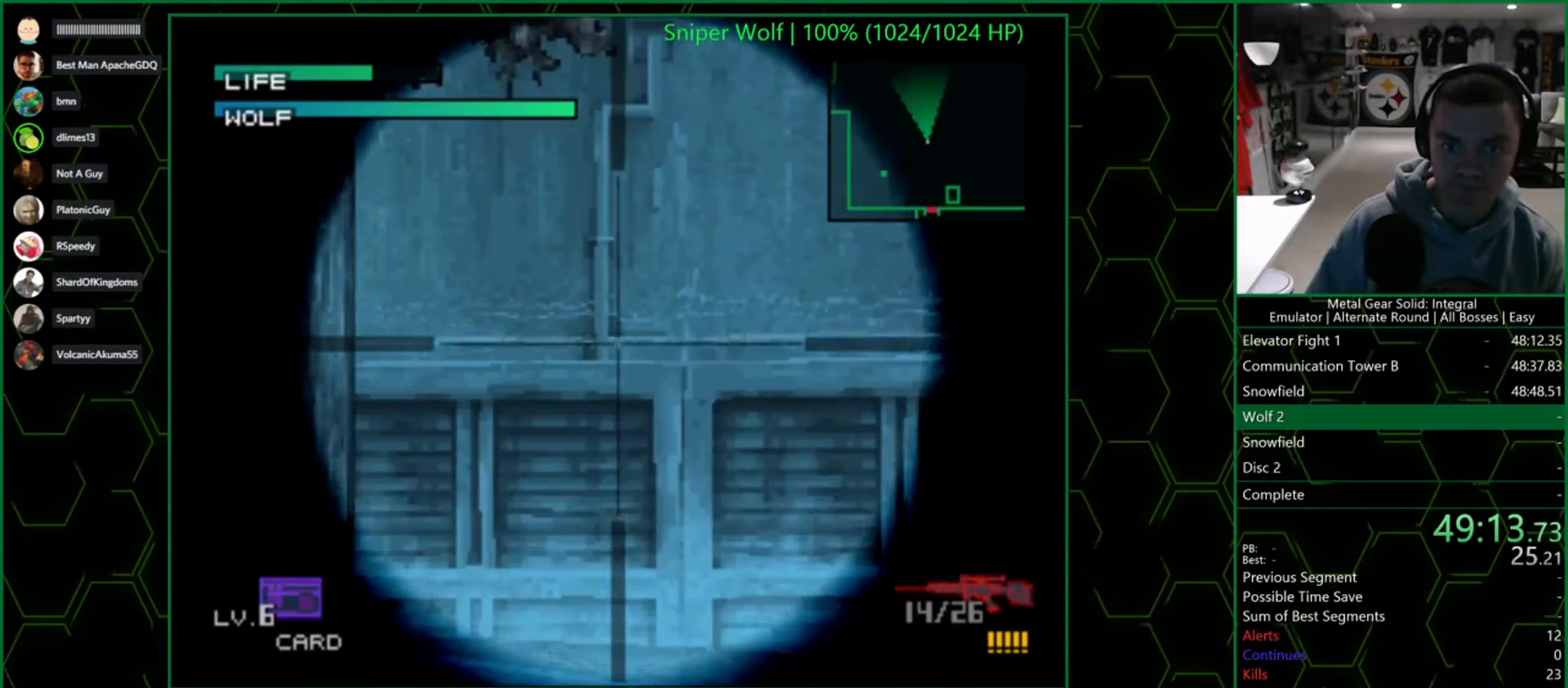
{"buttons": [], "left_stick": "center", "right_stick": "center", "button_events": []}
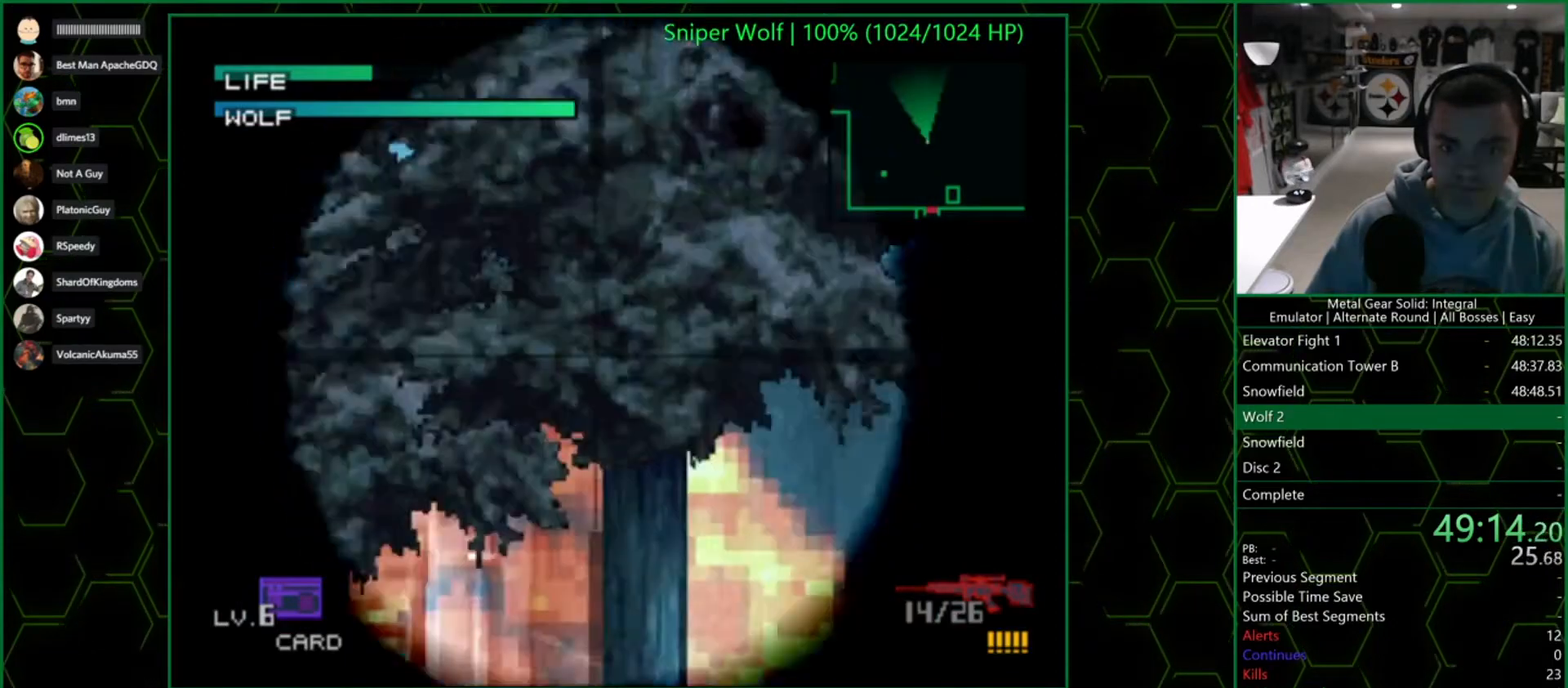
{"buttons": [], "left_stick": "center", "right_stick": "center", "button_events": []}
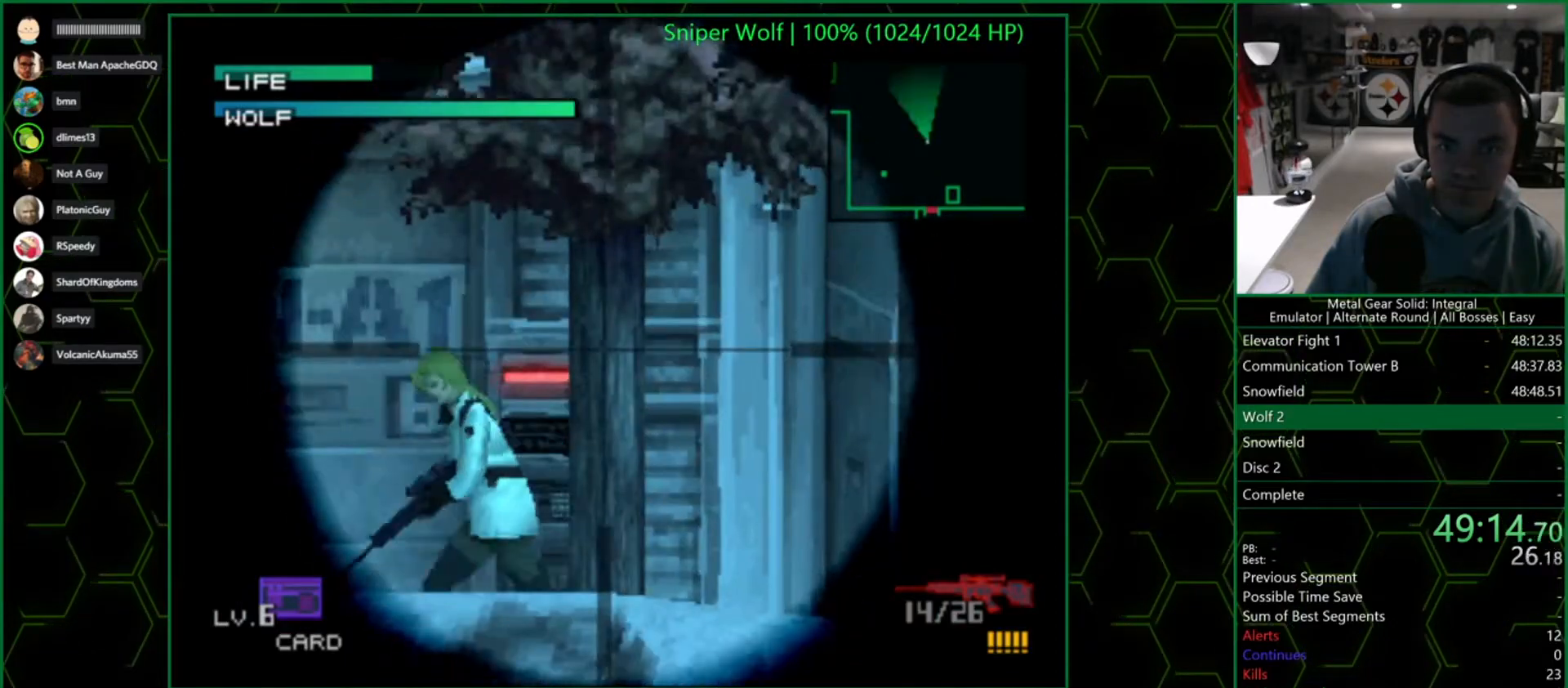
{"buttons": [], "left_stick": "left", "right_stick": "center", "button_events": []}
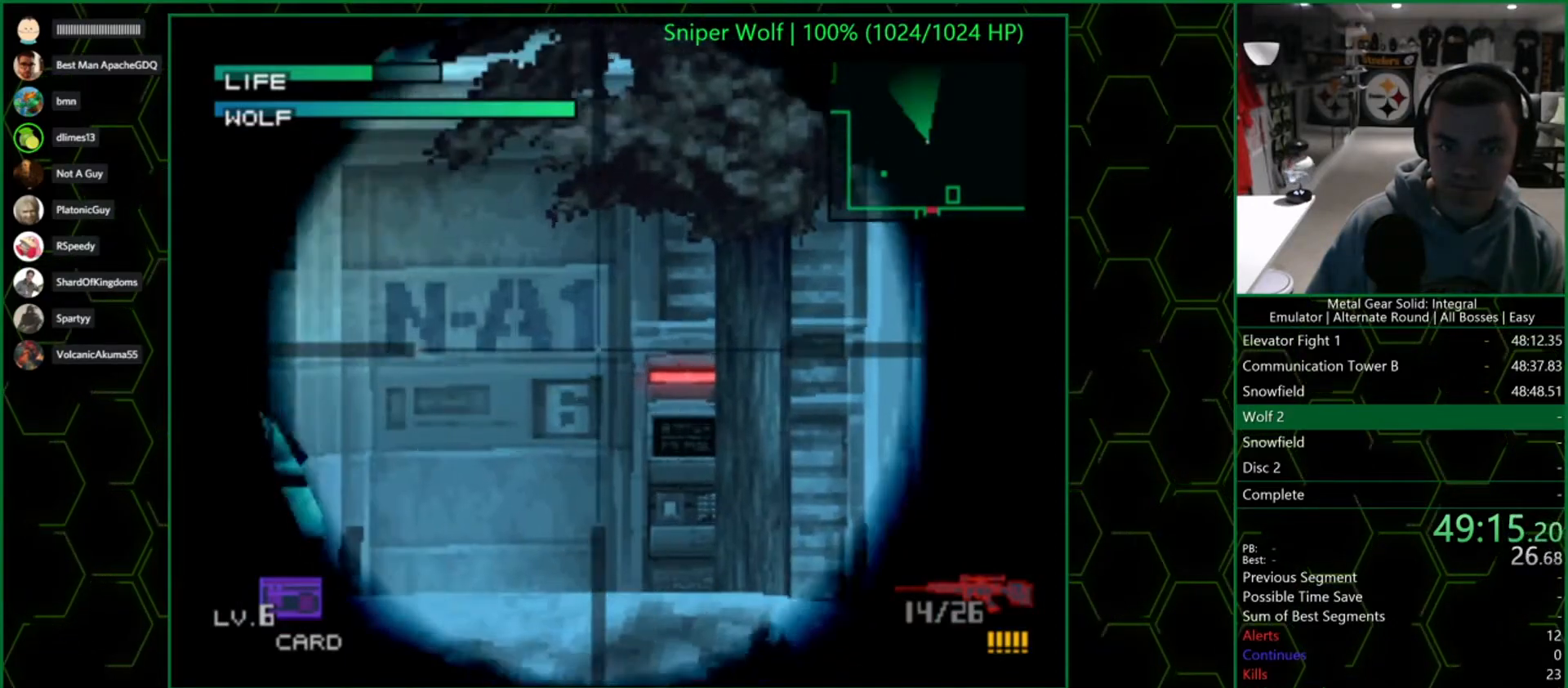
{"buttons": [], "left_stick": "left", "right_stick": "center", "button_events": []}
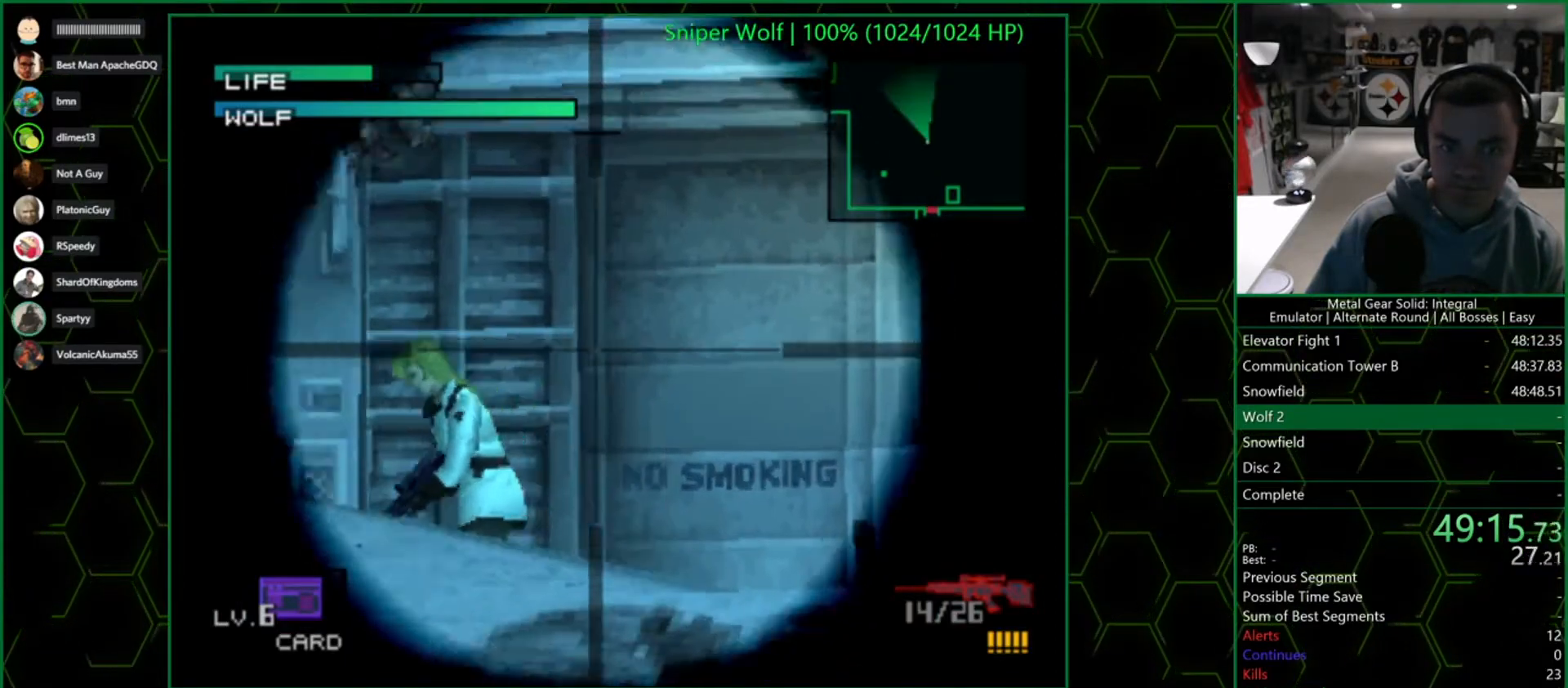
{"buttons": [], "left_stick": "left", "right_stick": "center", "button_events": []}
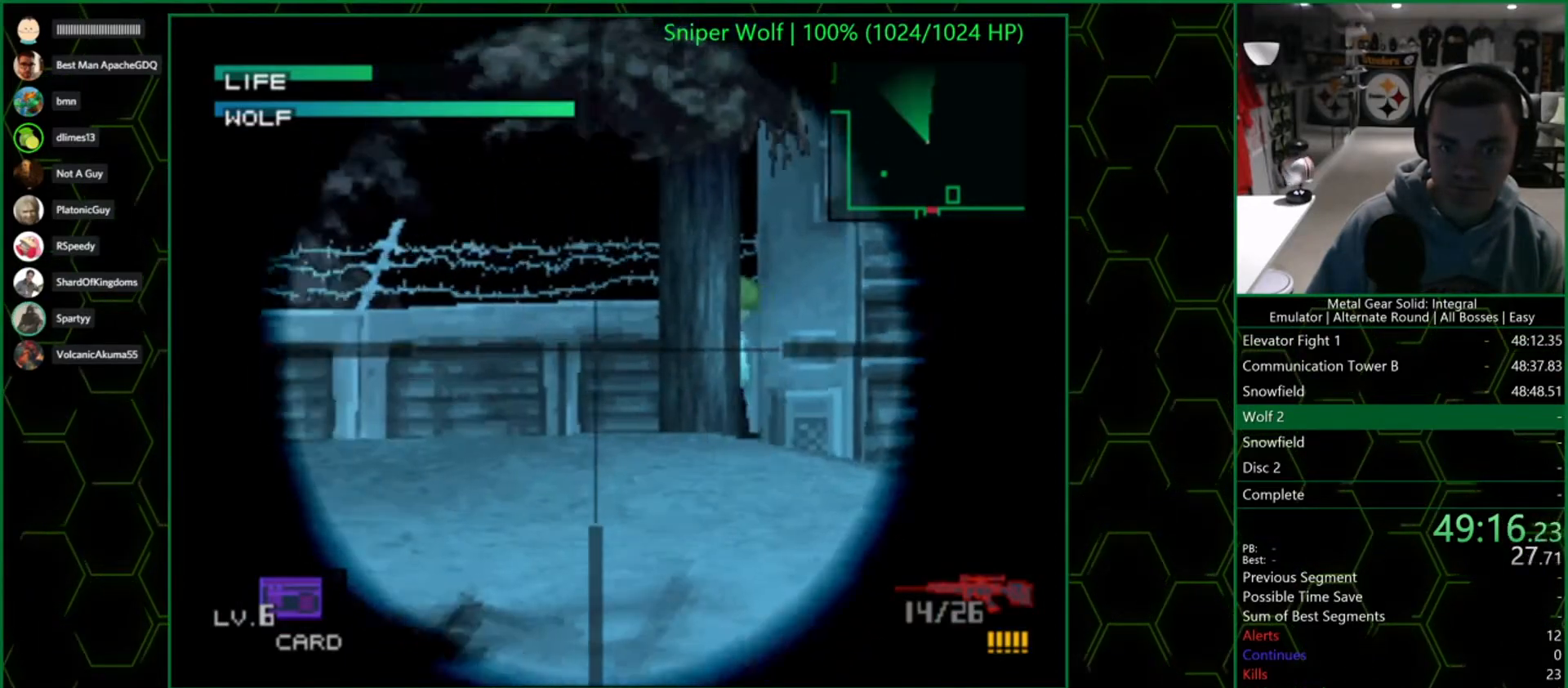
{"buttons": [], "left_stick": "right", "right_stick": "center", "button_events": []}
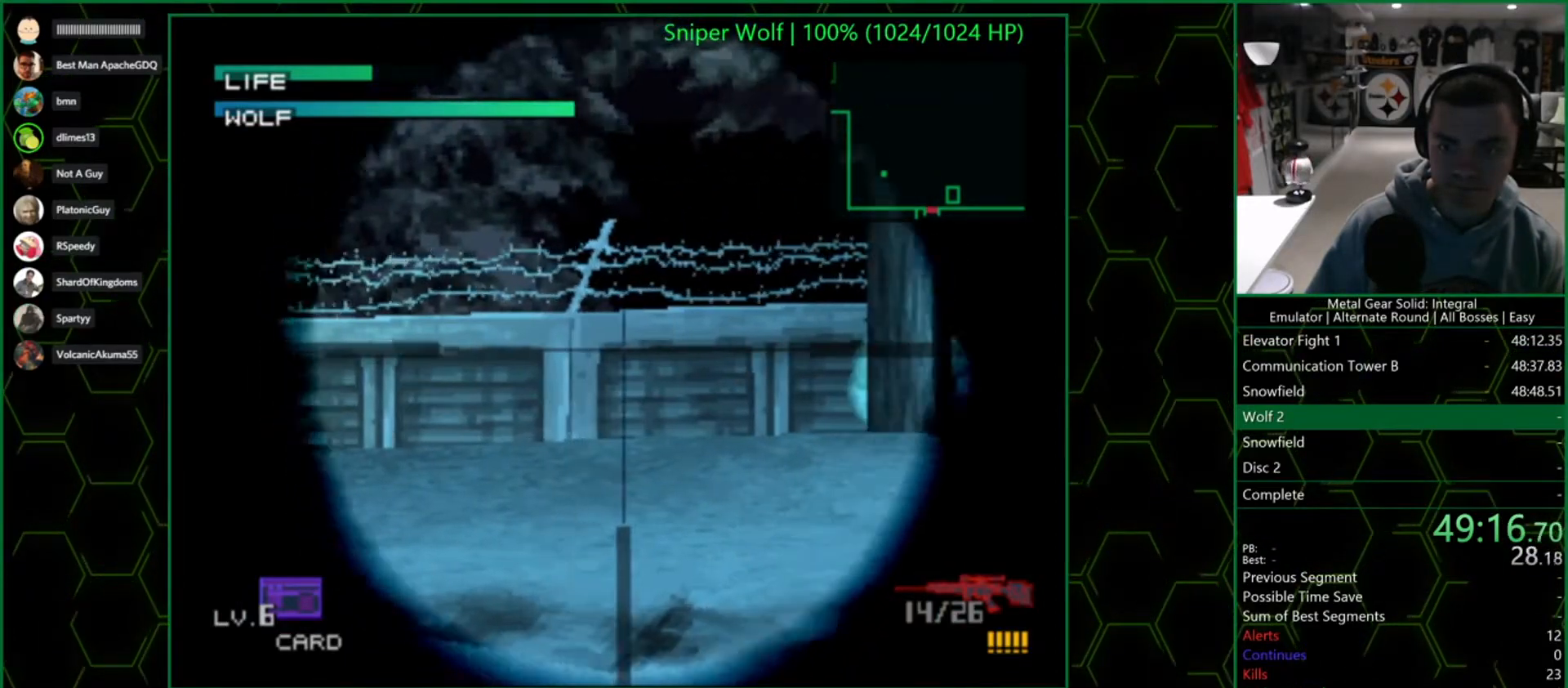
{"buttons": ["DPAD_LEFT"], "left_stick": "center", "right_stick": "center", "button_events": [[500, "DPAD_LEFT", "down"]]}
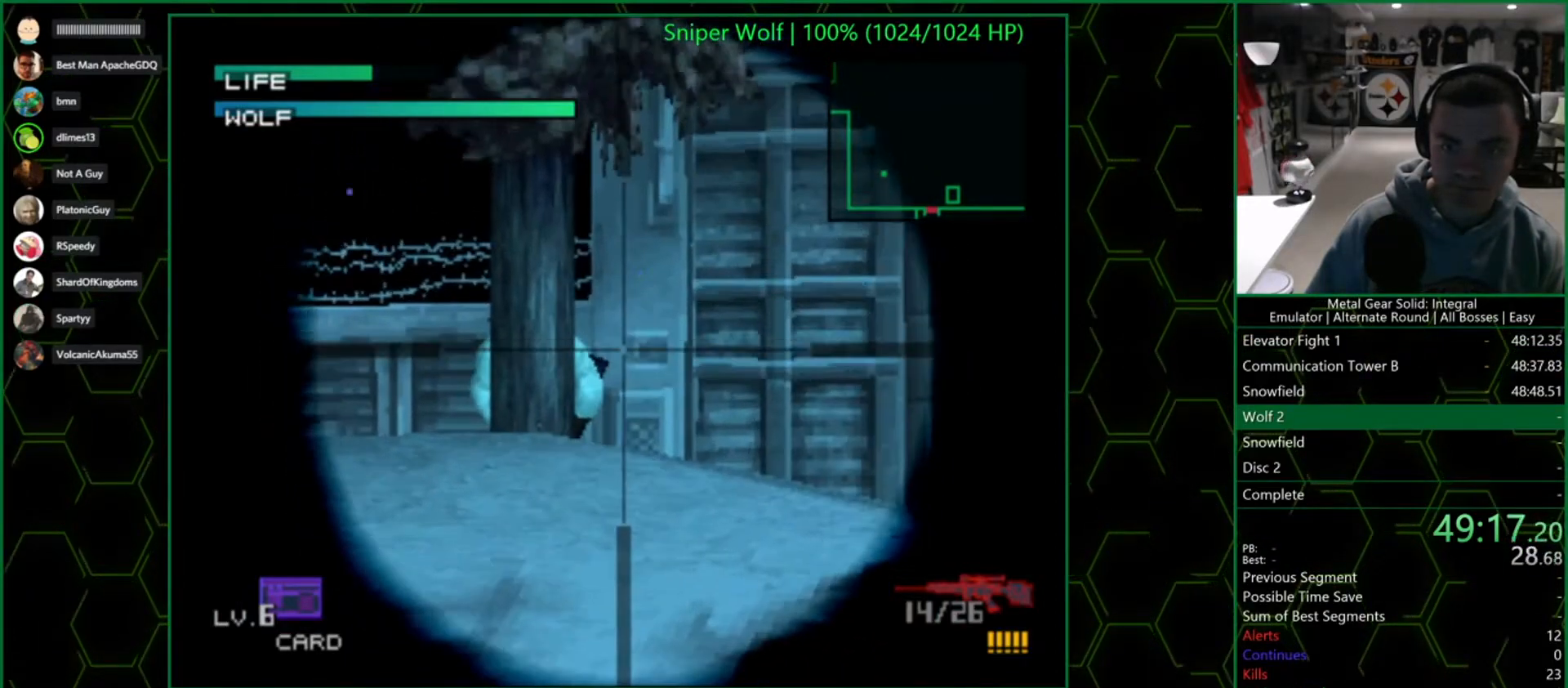
{"buttons": ["CROSS"], "left_stick": "center", "right_stick": "center", "button_events": [[100, "DPAD_LEFT", "up"], [200, "CROSS", "down"], [267, "CROSS", "up"], [433, "CROSS", "down"]]}
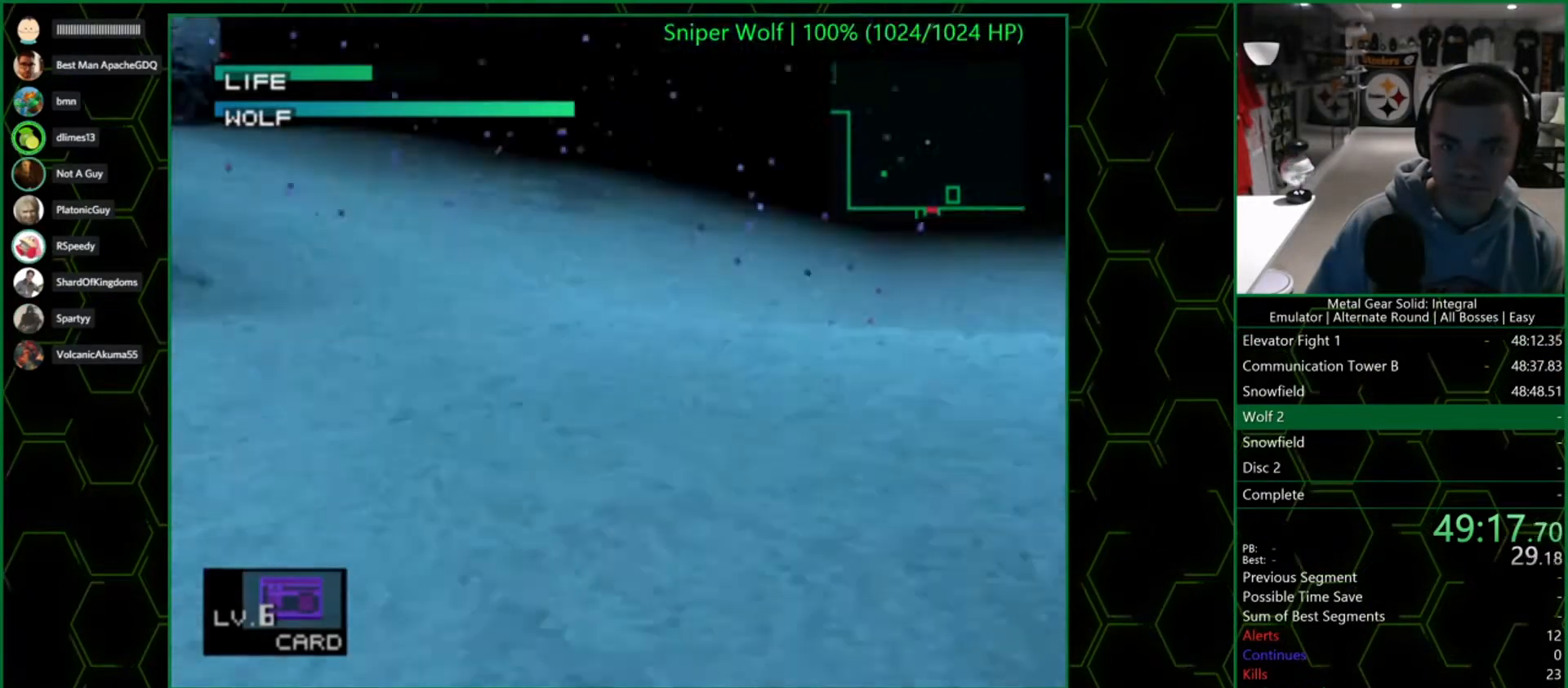
{"buttons": [], "left_stick": "center", "right_stick": "center", "button_events": [[50, "CROSS", "up"]]}